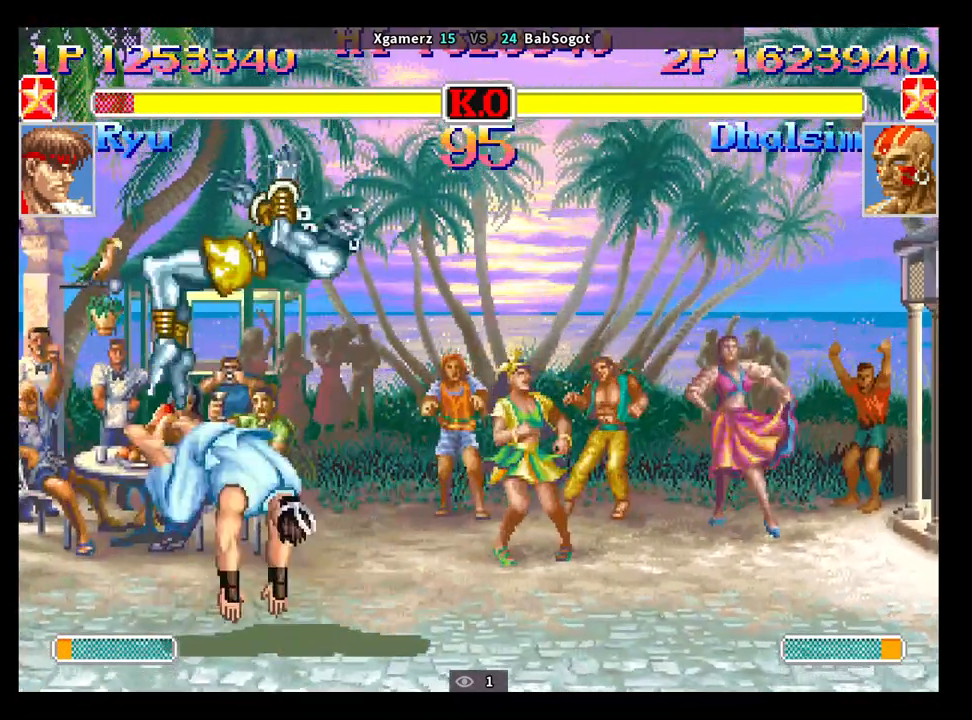
Gameplay with a controller (arcade stick); each line is a JSON object with the inputs held at the frame after it. "events" lists button and stick changes between this image and that frame as [ms after this image, input, new state], when the widget could be followed in between. Not read: L3 R3.
{"buttons": ["CIRCLE"], "left_stick": "down-left", "events": [[33, "R2", "up"], [450, "CIRCLE", "down"]]}
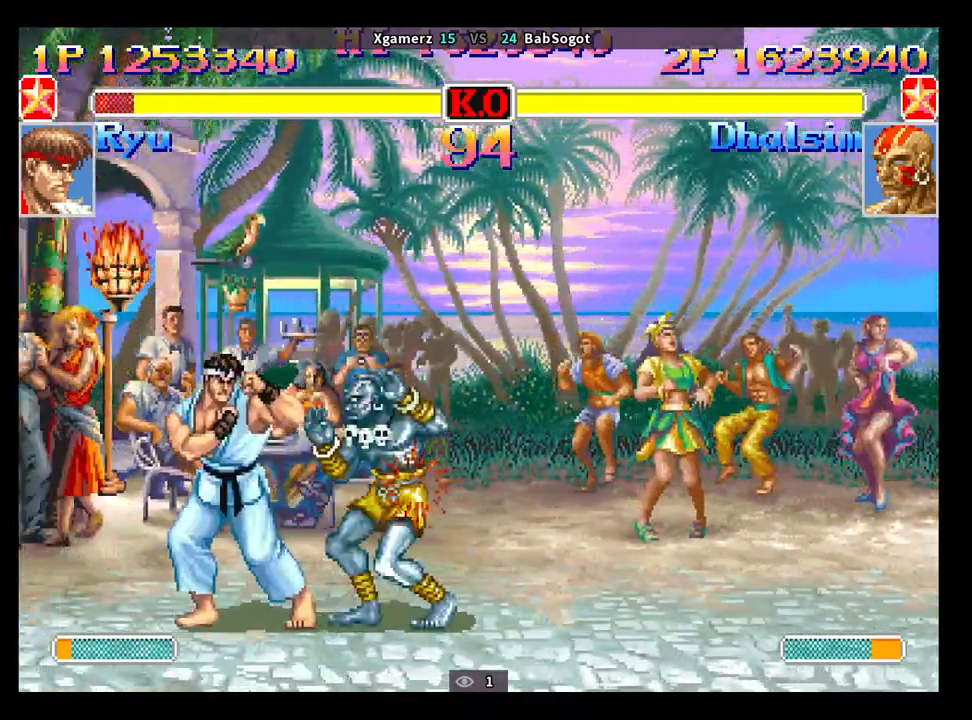
{"buttons": [], "left_stick": "down-right", "events": [[83, "CIRCLE", "up"], [183, "CIRCLE", "down"], [333, "CIRCLE", "up"], [333, "left_stick", "down-right"]]}
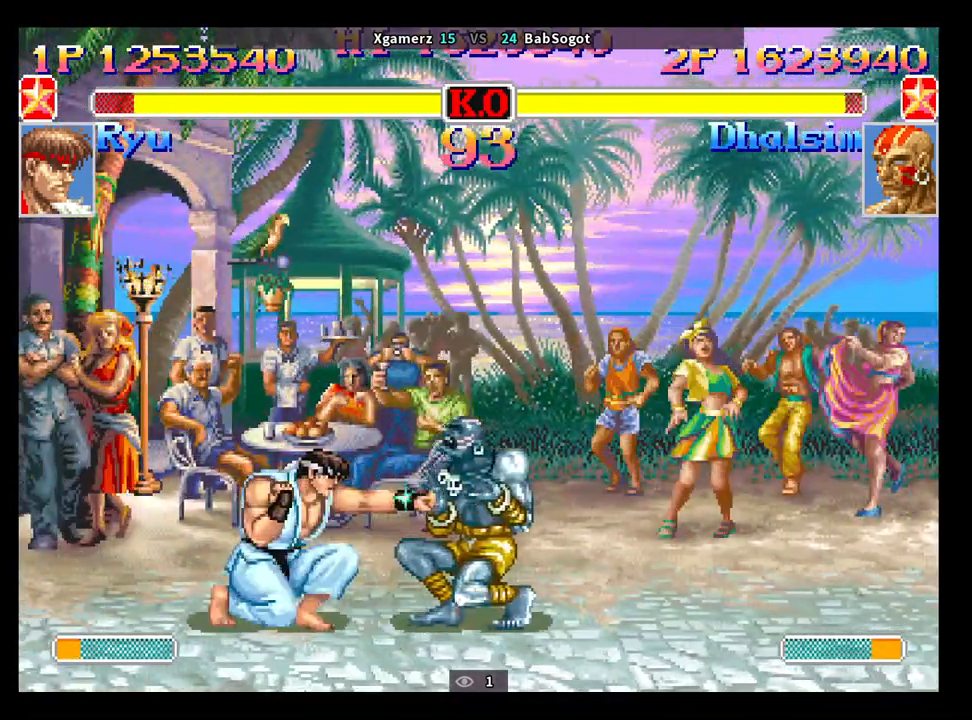
{"buttons": [], "left_stick": "down-right", "events": [[117, "CIRCLE", "down"], [217, "CIRCLE", "up"], [350, "CIRCLE", "down"], [483, "CIRCLE", "up"]]}
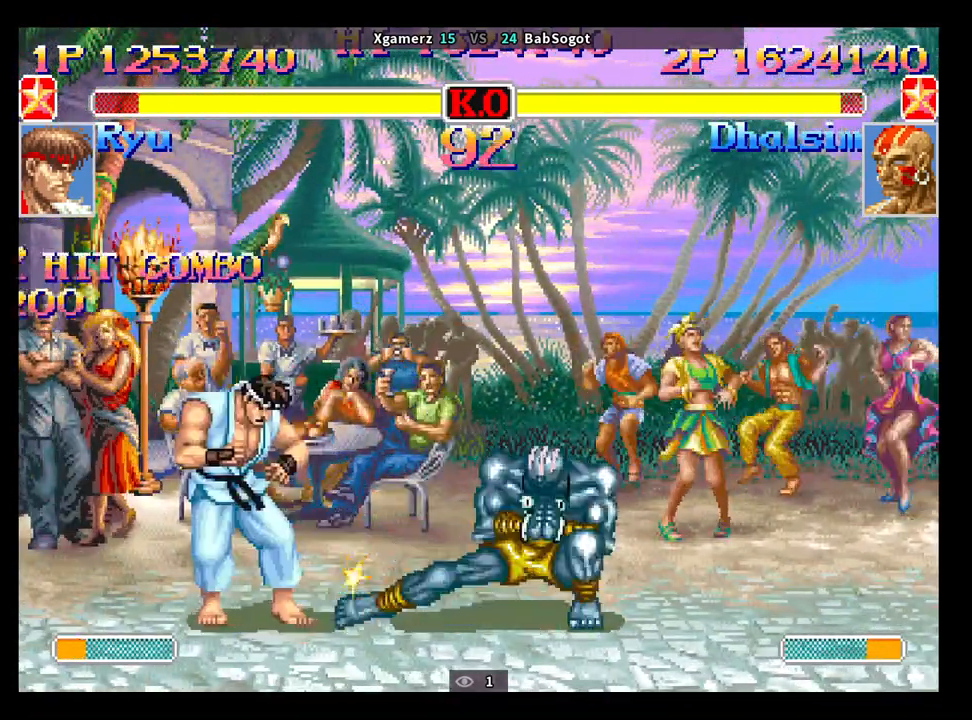
{"buttons": ["CIRCLE"], "left_stick": "down-right", "events": [[400, "CIRCLE", "down"]]}
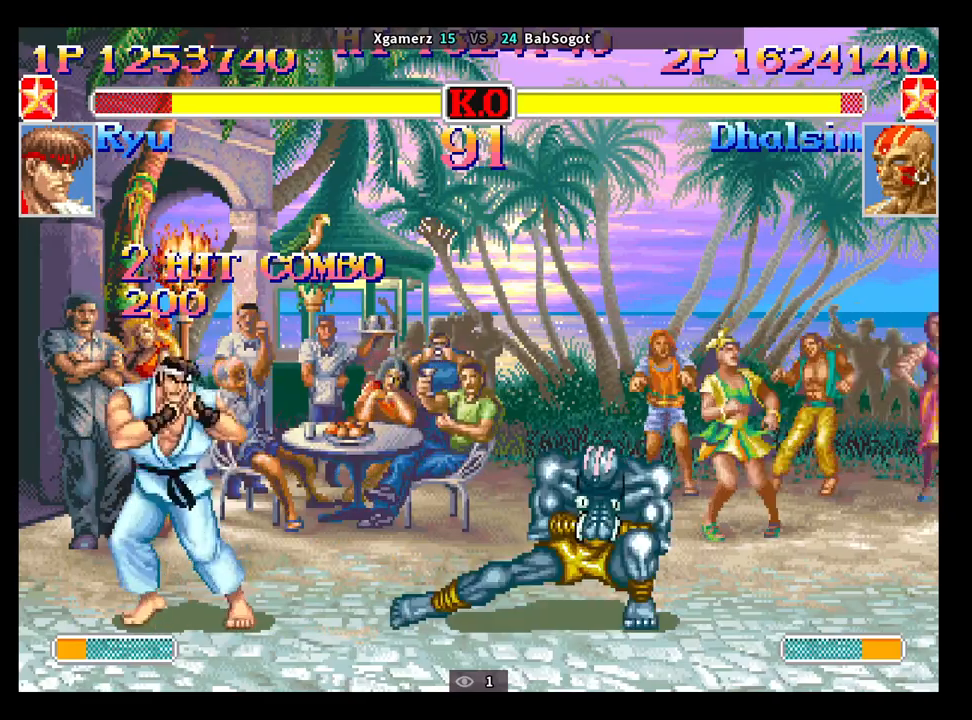
{"buttons": [], "left_stick": "down-right", "events": [[17, "CIRCLE", "up"], [117, "left_stick", "down-left"], [217, "R1", "down"], [317, "R1", "up"], [367, "left_stick", "down-right"]]}
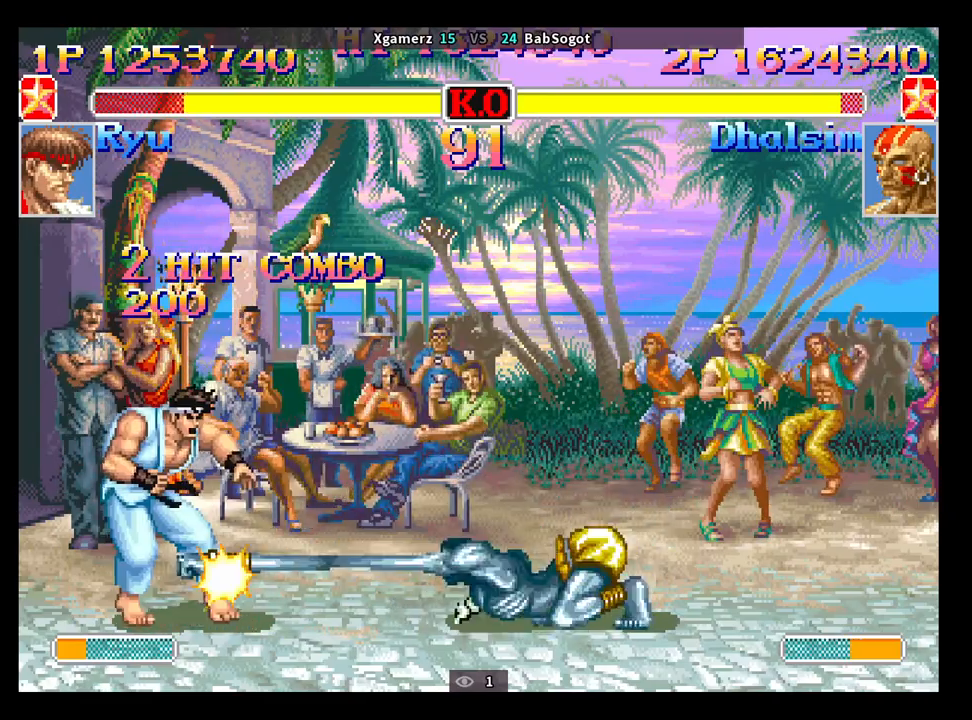
{"buttons": ["SQUARE"], "left_stick": "left", "events": [[133, "left_stick", "center"], [383, "left_stick", "down"], [483, "left_stick", "left"], [500, "SQUARE", "down"]]}
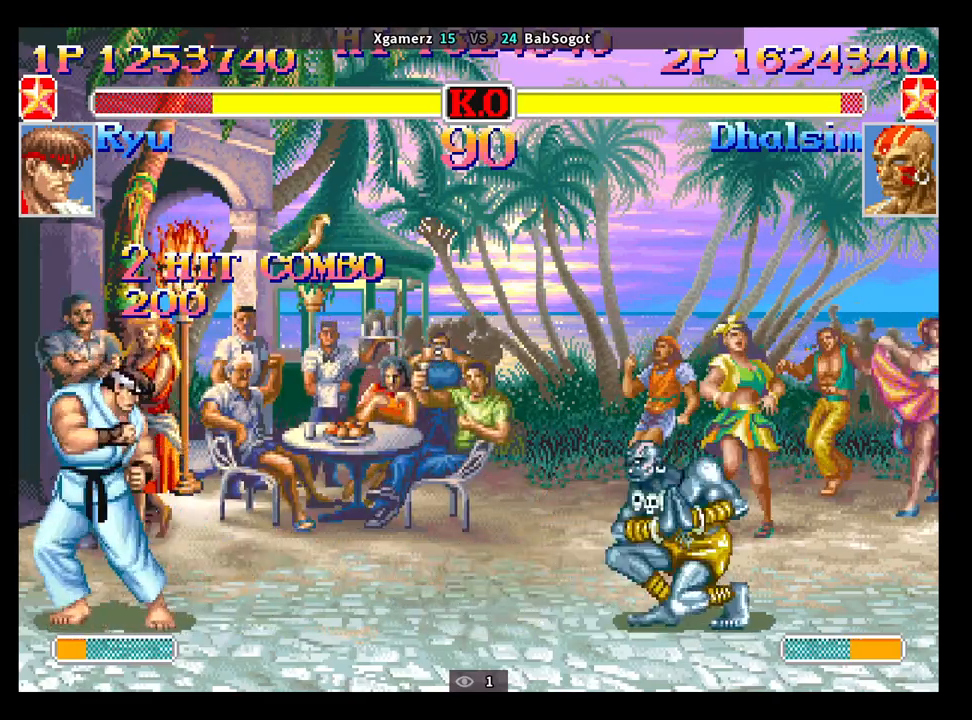
{"buttons": [], "left_stick": "down-right", "events": [[50, "SQUARE", "up"], [50, "left_stick", "center"], [183, "left_stick", "down-right"]]}
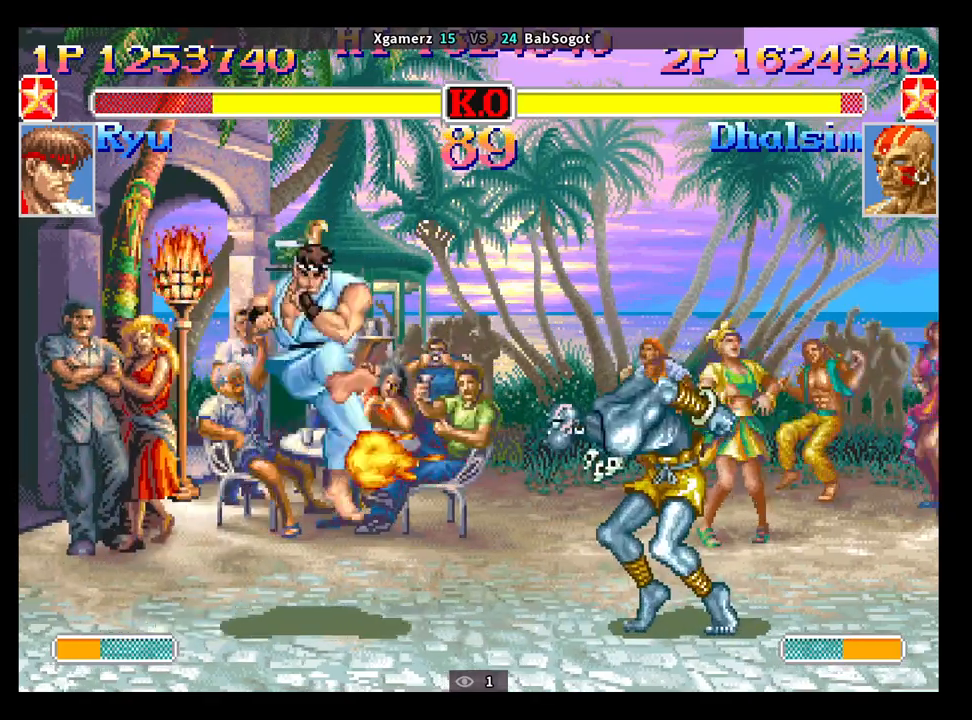
{"buttons": [], "left_stick": "down-right", "events": [[267, "CIRCLE", "down"], [383, "CIRCLE", "up"]]}
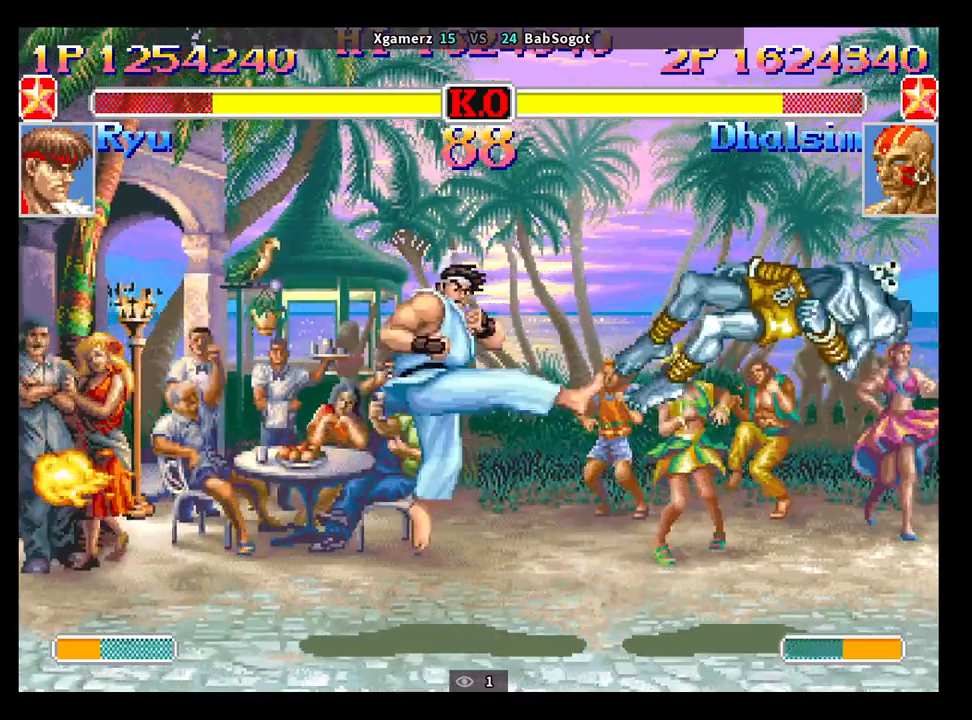
{"buttons": [], "left_stick": "center", "events": [[33, "CROSS", "down"], [50, "SQUARE", "down"], [83, "R1", "down"], [83, "TRIANGLE", "down"], [150, "CROSS", "up"], [183, "SQUARE", "up"], [200, "TRIANGLE", "up"], [200, "left_stick", "center"], [217, "R1", "up"], [267, "CROSS", "down"], [317, "SQUARE", "down"], [333, "R1", "down"], [333, "TRIANGLE", "down"], [350, "CROSS", "up"], [367, "SQUARE", "up"], [417, "TRIANGLE", "up"], [433, "R1", "up"]]}
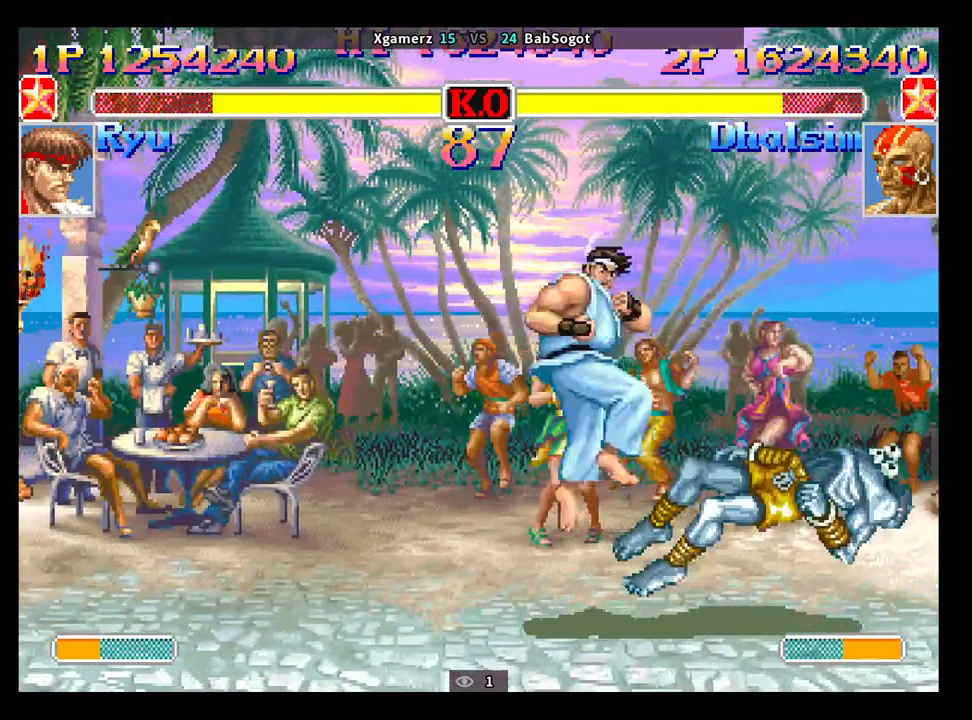
{"buttons": [], "left_stick": "center", "events": []}
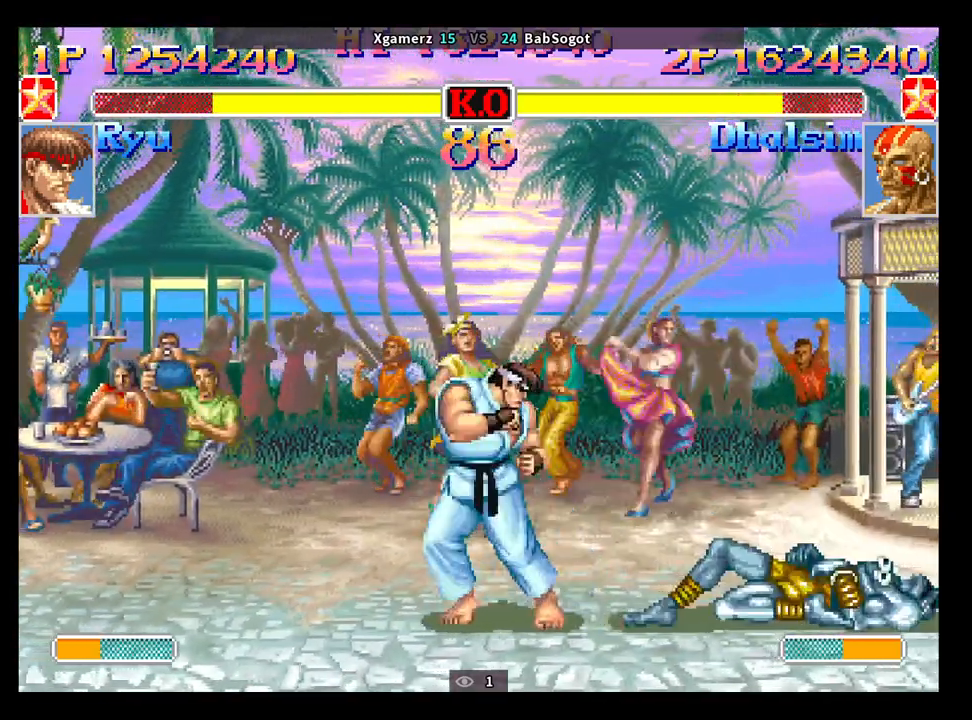
{"buttons": ["TRIANGLE"], "left_stick": "right", "events": [[167, "left_stick", "right"], [483, "TRIANGLE", "down"]]}
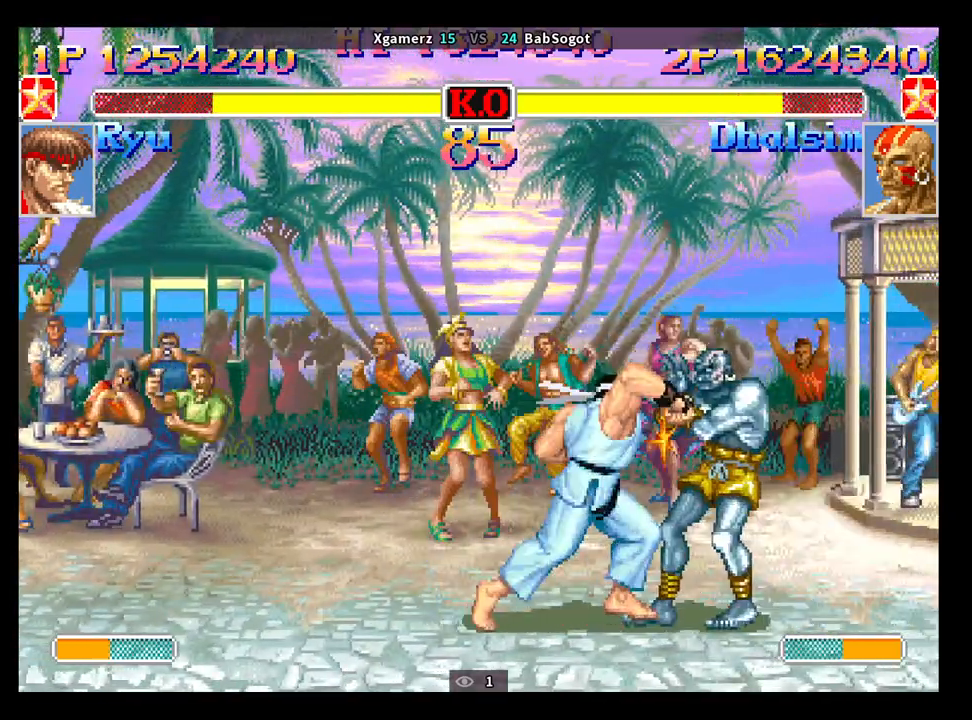
{"buttons": [], "left_stick": "down-right", "events": [[83, "TRIANGLE", "up"], [333, "left_stick", "down-right"]]}
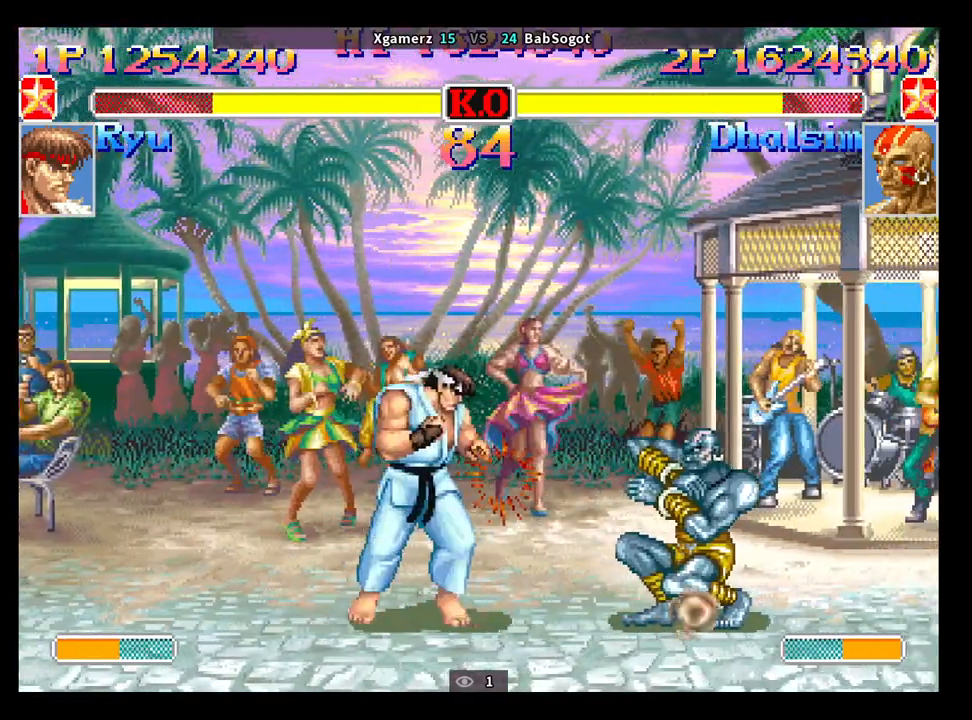
{"buttons": [], "left_stick": "down-right", "events": [[17, "CIRCLE", "down"], [167, "CIRCLE", "up"], [333, "CIRCLE", "down"], [450, "CIRCLE", "up"]]}
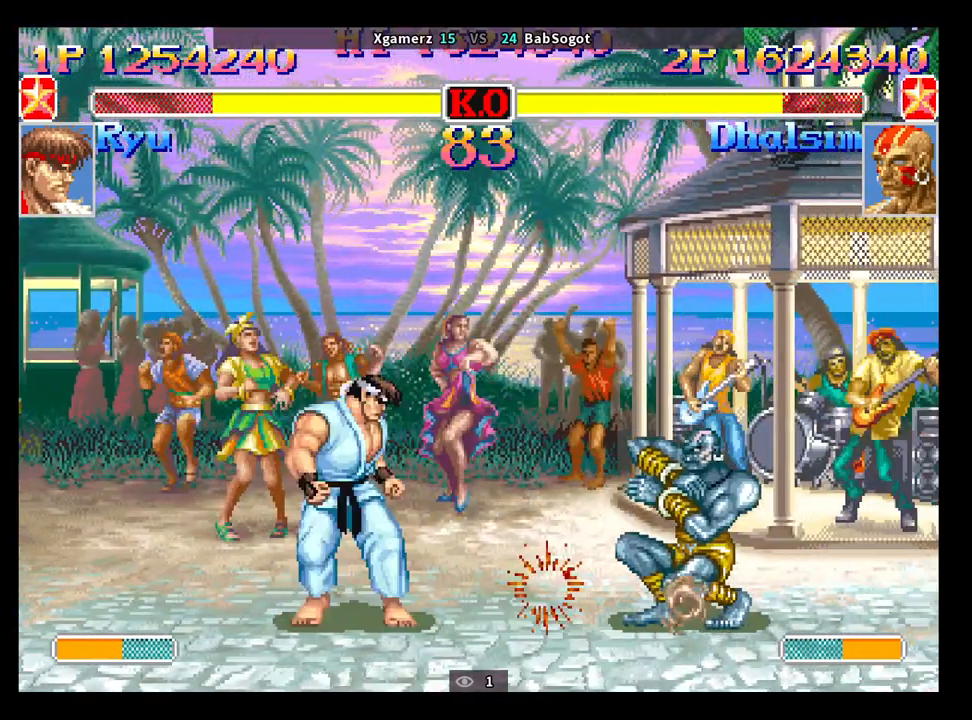
{"buttons": [], "left_stick": "right", "events": [[133, "CIRCLE", "down"], [267, "CIRCLE", "up"], [433, "left_stick", "right"]]}
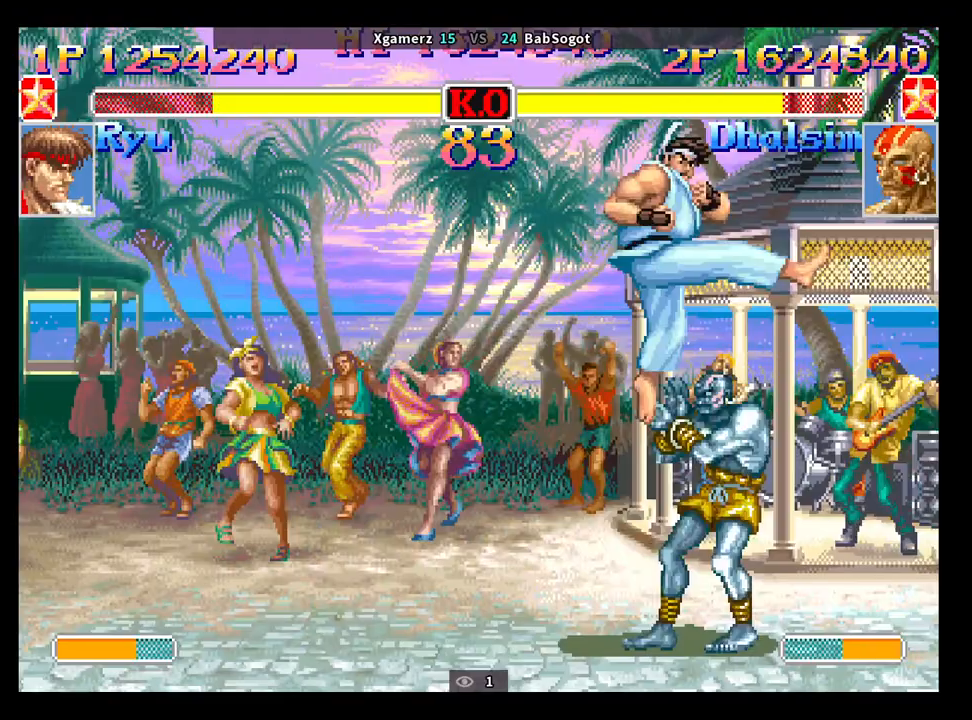
{"buttons": [], "left_stick": "down-left", "events": [[200, "left_stick", "down-left"], [300, "CIRCLE", "down"], [500, "CIRCLE", "up"]]}
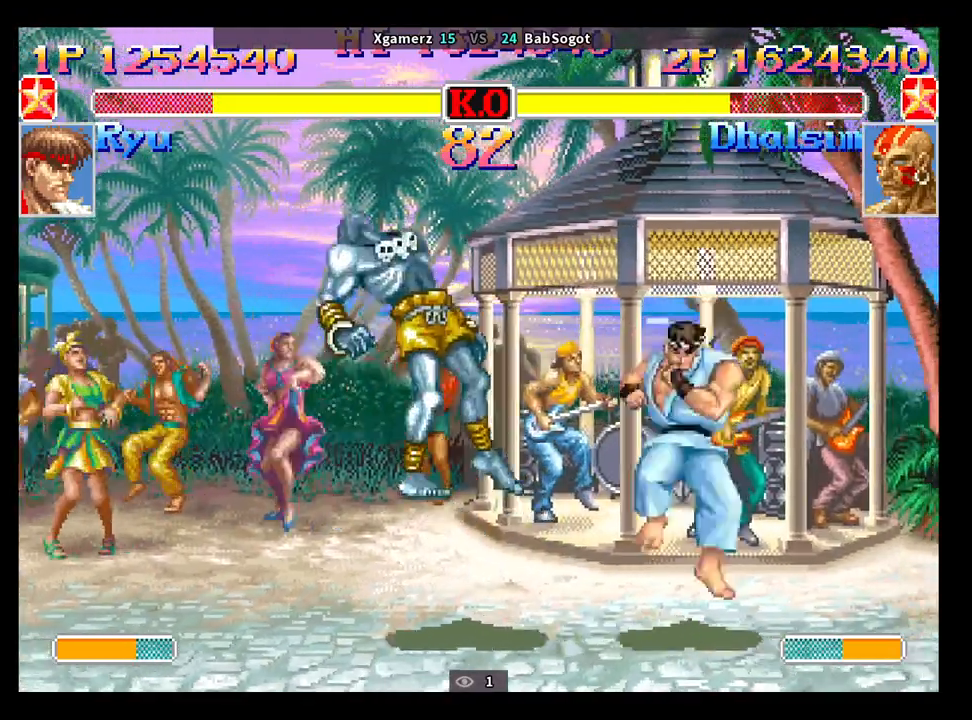
{"buttons": [], "left_stick": "center", "events": [[183, "CROSS", "down"], [183, "SQUARE", "down"], [200, "left_stick", "center"], [233, "R1", "down"], [233, "TRIANGLE", "down"], [283, "CROSS", "up"], [283, "SQUARE", "up"], [317, "TRIANGLE", "up"], [333, "R1", "up"], [400, "CROSS", "down"], [417, "SQUARE", "down"], [450, "R1", "down"], [450, "TRIANGLE", "down"], [467, "CROSS", "up"], [483, "R1", "up"], [483, "SQUARE", "up"], [500, "TRIANGLE", "up"]]}
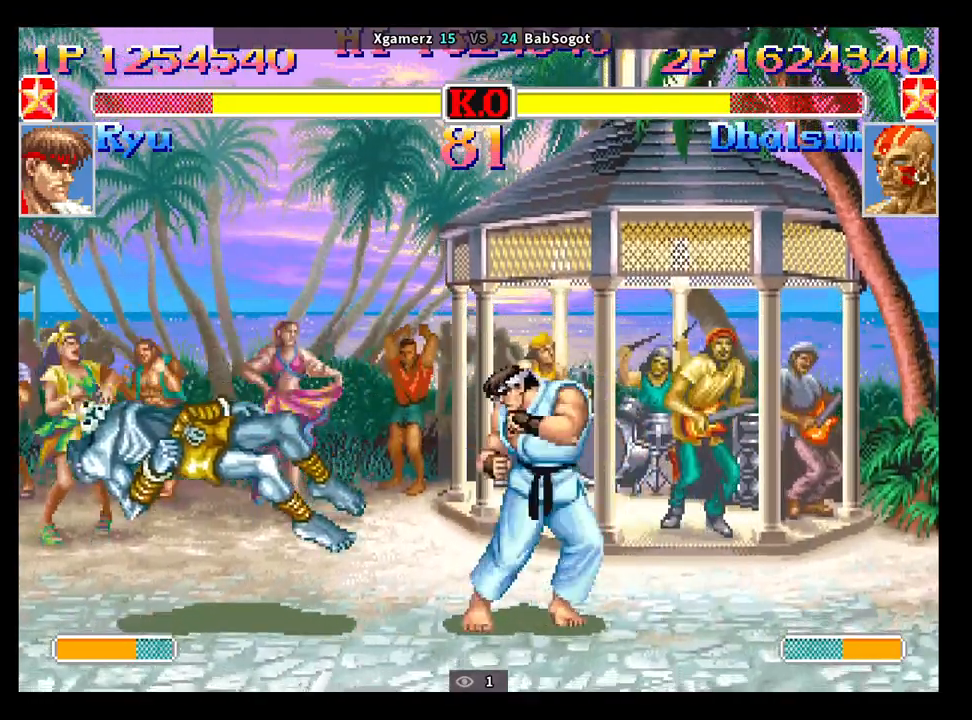
{"buttons": [], "left_stick": "center", "events": [[33, "CROSS", "down"], [67, "SQUARE", "down"], [83, "R1", "down"], [83, "TRIANGLE", "down"], [117, "CROSS", "up"], [133, "SQUARE", "up"], [150, "R1", "up"], [150, "TRIANGLE", "up"]]}
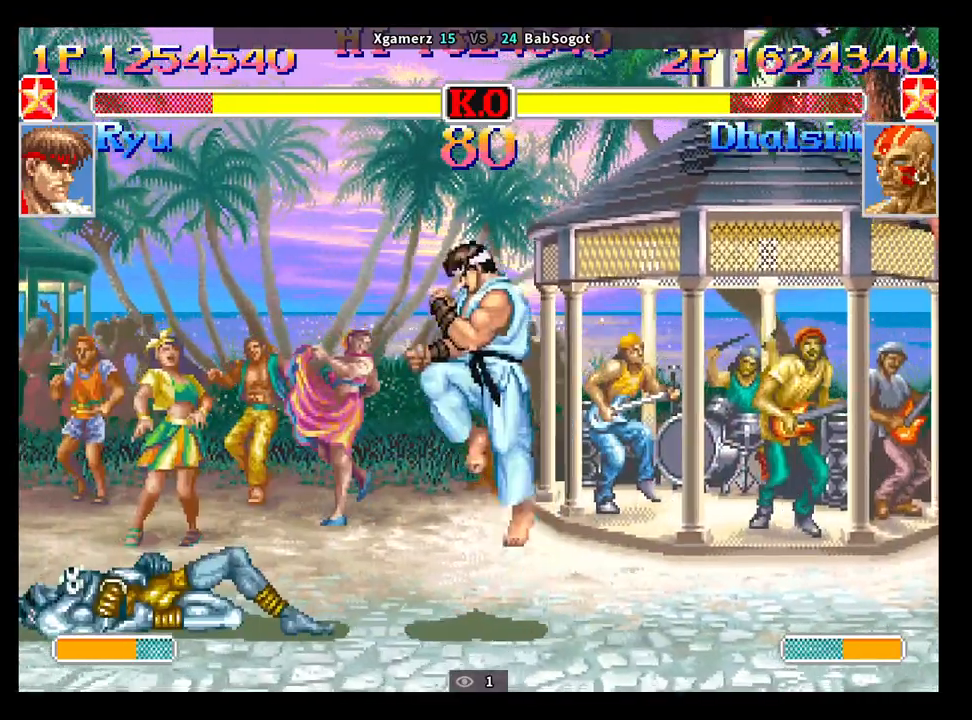
{"buttons": [], "left_stick": "right", "events": [[250, "left_stick", "left"], [467, "left_stick", "right"]]}
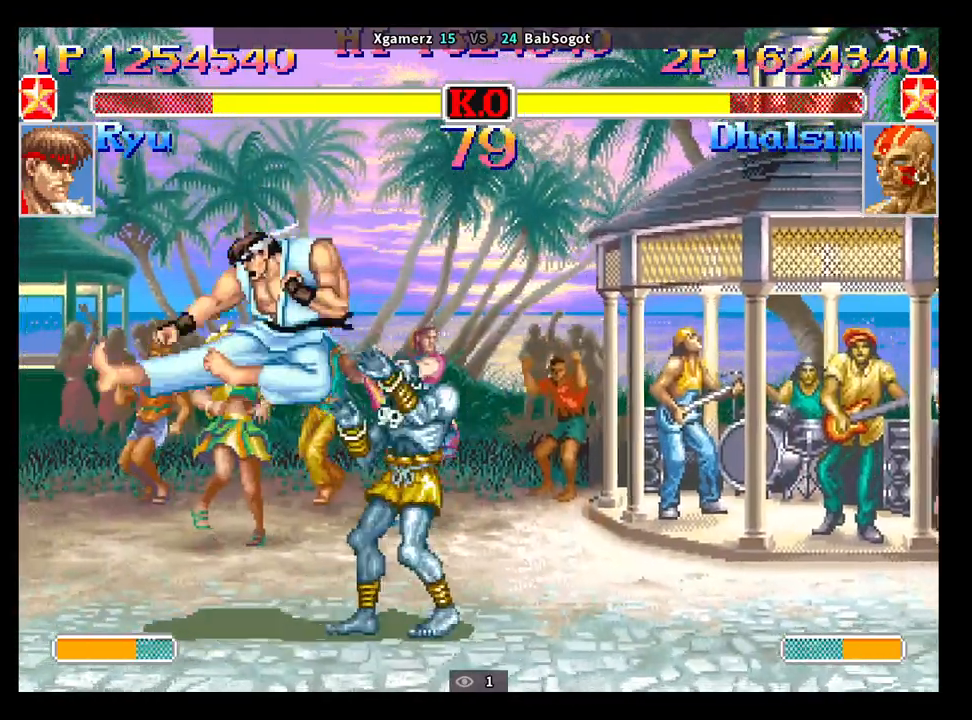
{"buttons": [], "left_stick": "down-right", "events": [[100, "TRIANGLE", "down"], [217, "TRIANGLE", "up"], [283, "left_stick", "down-right"]]}
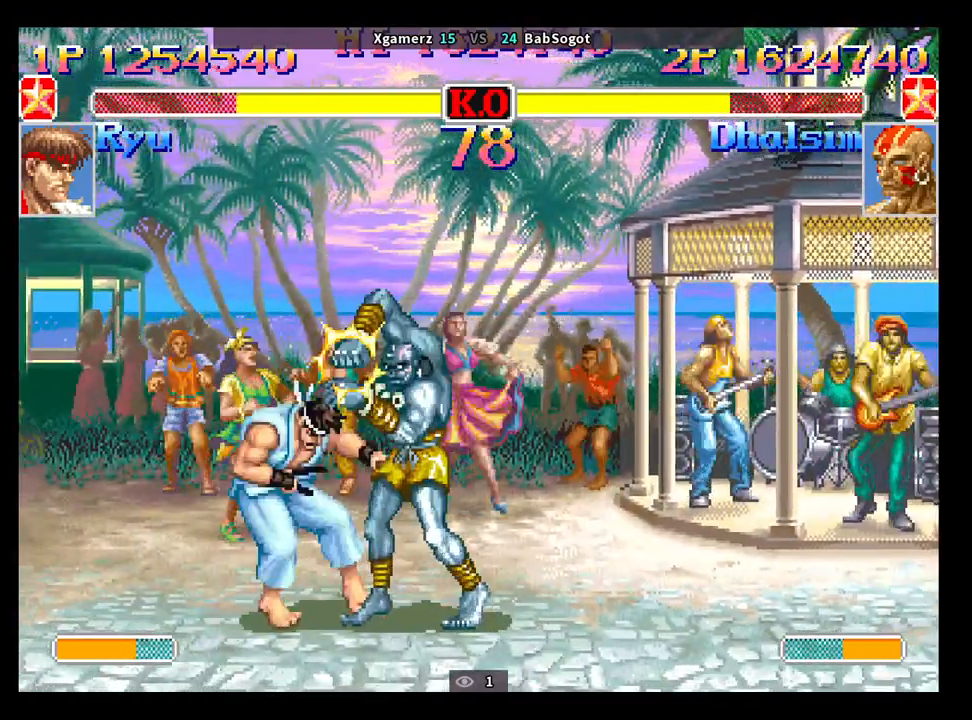
{"buttons": [], "left_stick": "right", "events": [[133, "CIRCLE", "down"], [250, "CIRCLE", "up"], [250, "left_stick", "center"], [450, "left_stick", "right"]]}
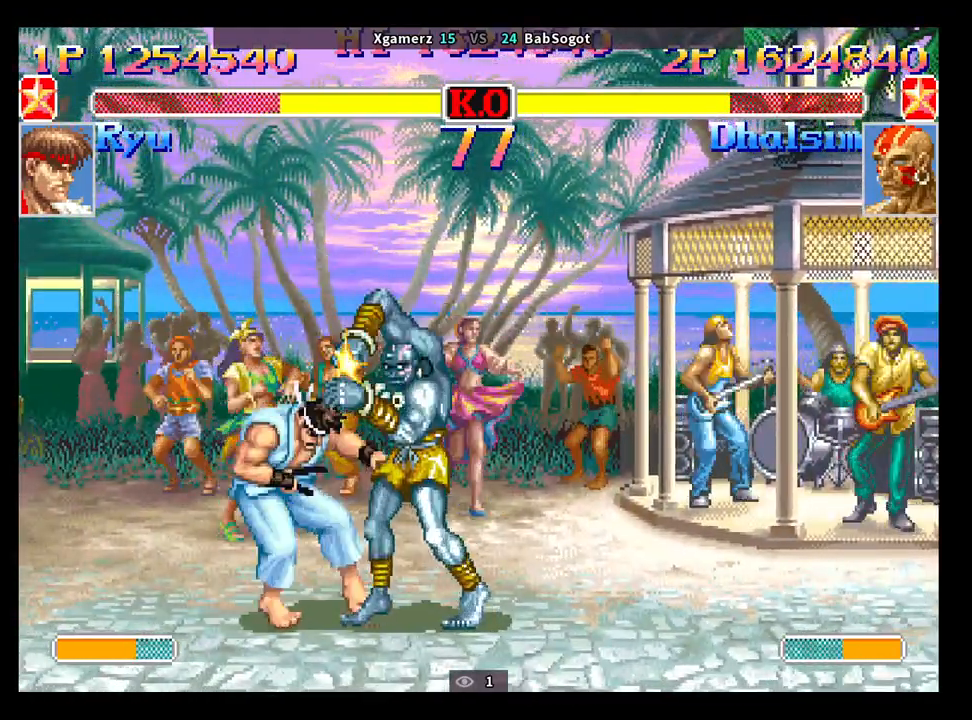
{"buttons": [], "left_stick": "down", "events": [[50, "left_stick", "down"], [133, "left_stick", "left"], [167, "SQUARE", "down"], [183, "left_stick", "center"], [217, "R1", "down"], [217, "TRIANGLE", "down"], [233, "SQUARE", "up"], [267, "TRIANGLE", "up"], [333, "R1", "up"], [400, "left_stick", "right"], [500, "left_stick", "down"]]}
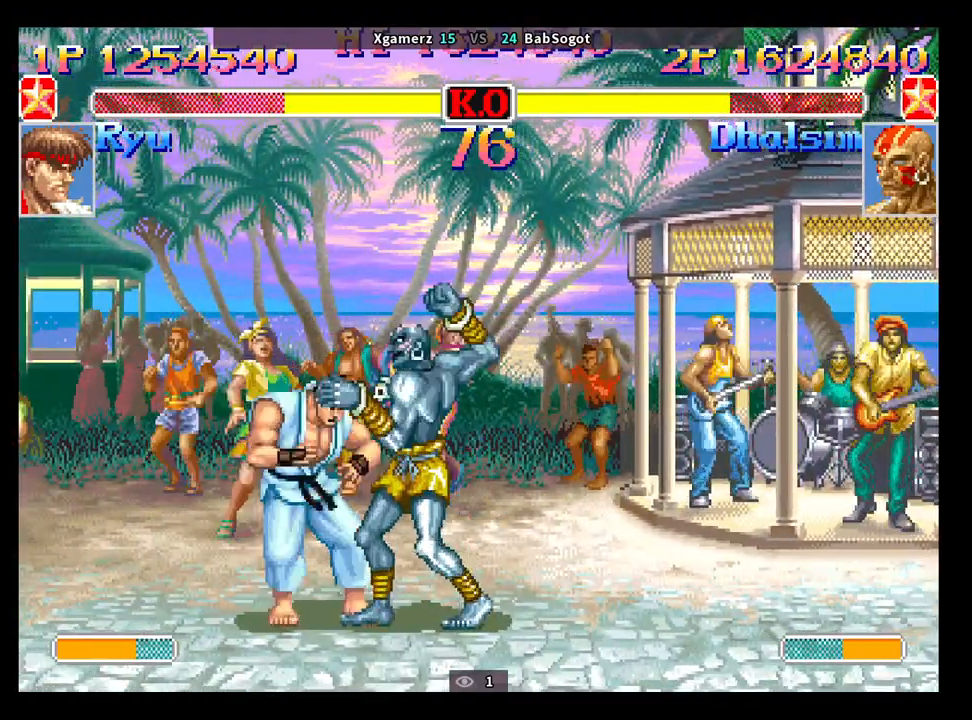
{"buttons": [], "left_stick": "down", "events": [[83, "left_stick", "left"], [100, "SQUARE", "down"], [150, "R1", "down"], [150, "TRIANGLE", "down"], [167, "SQUARE", "up"], [167, "left_stick", "center"], [250, "TRIANGLE", "up"], [267, "R1", "up"], [367, "left_stick", "right"], [450, "left_stick", "down"]]}
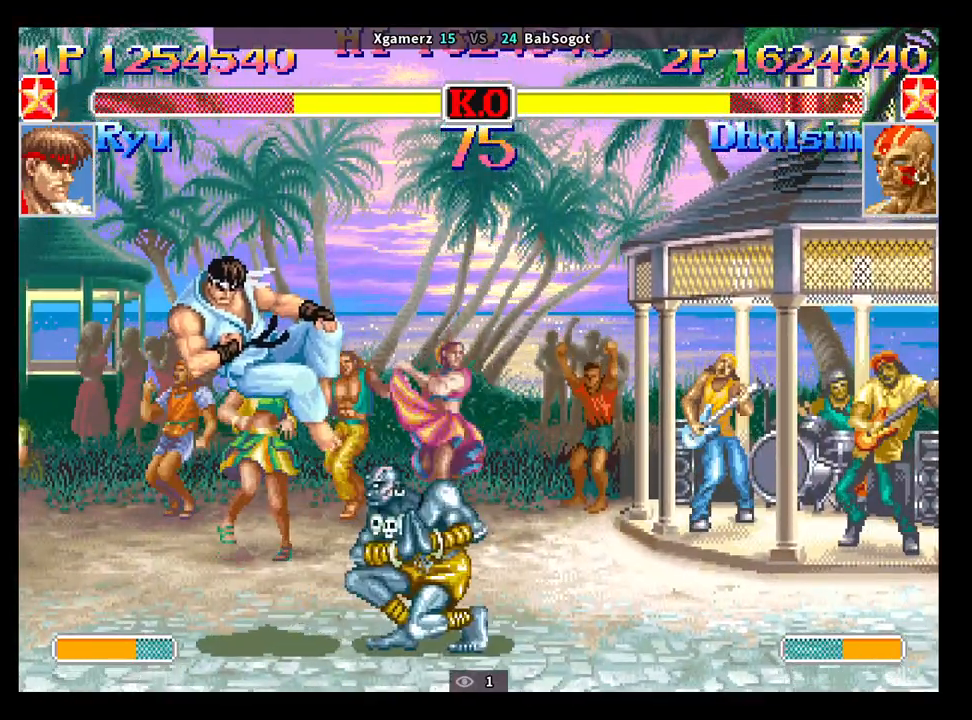
{"buttons": [], "left_stick": "down-left", "events": [[50, "SQUARE", "down"], [83, "R1", "down"], [83, "TRIANGLE", "down"], [83, "left_stick", "center"], [117, "SQUARE", "up"], [150, "TRIANGLE", "up"], [167, "R1", "up"], [433, "left_stick", "down-left"]]}
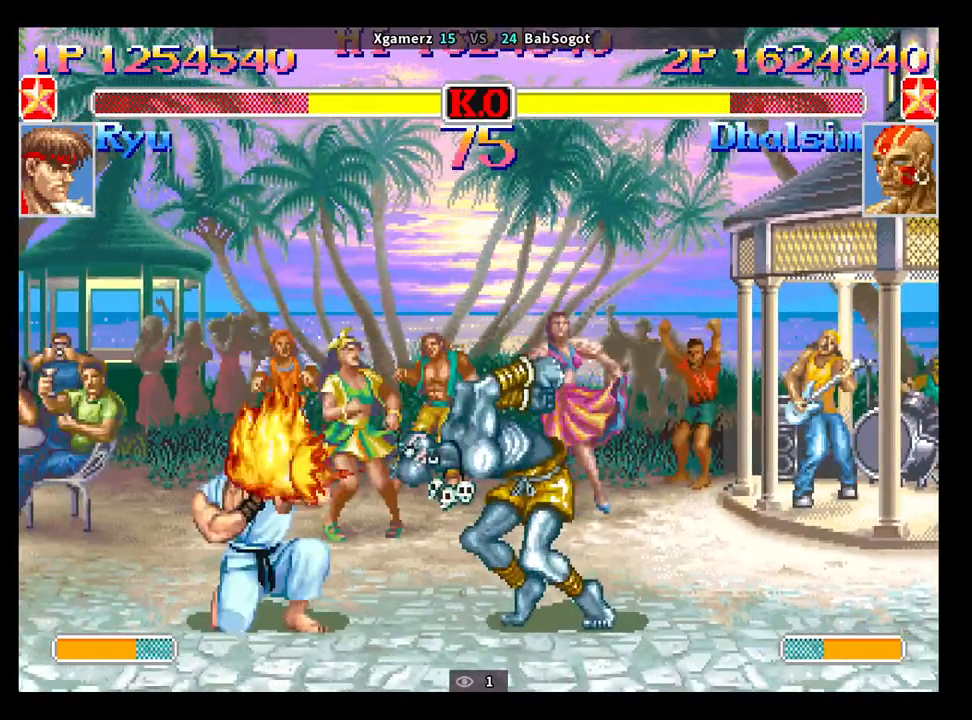
{"buttons": [], "left_stick": "down-left", "events": [[233, "R1", "down"], [300, "R1", "up"], [383, "R1", "down"], [467, "R1", "up"]]}
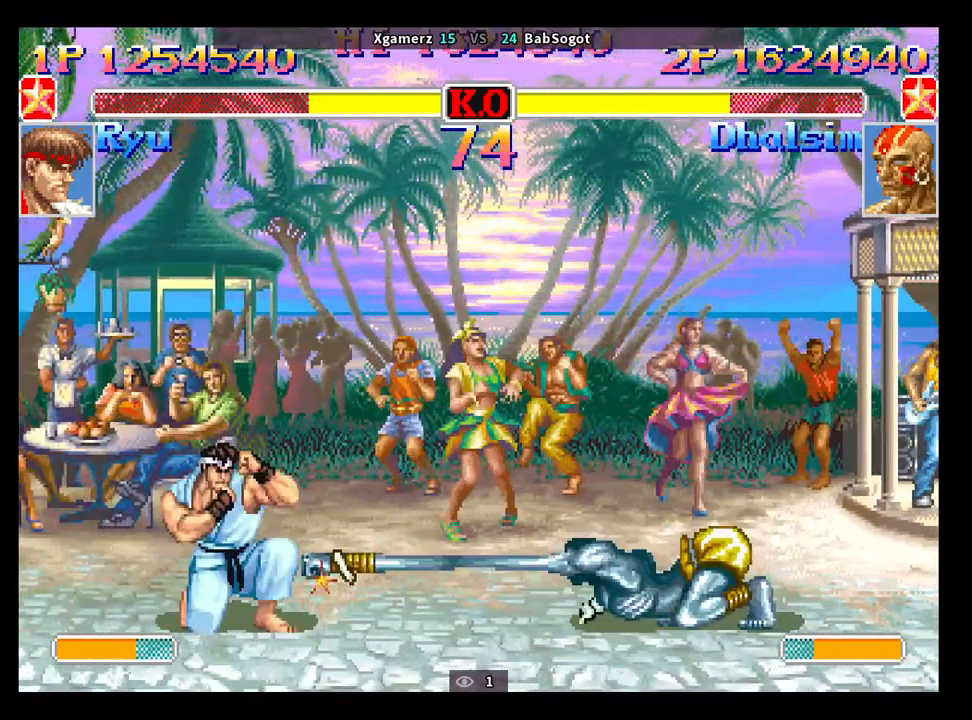
{"buttons": [], "left_stick": "center", "events": [[133, "left_stick", "center"]]}
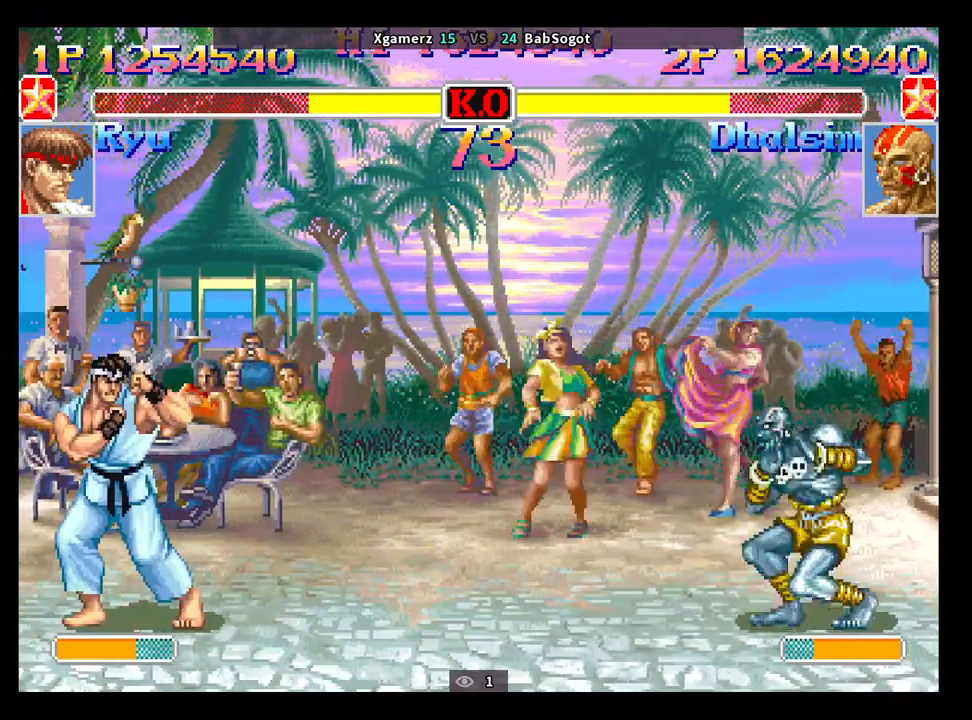
{"buttons": [], "left_stick": "left", "events": [[83, "SQUARE", "down"], [133, "SQUARE", "up"], [433, "left_stick", "left"]]}
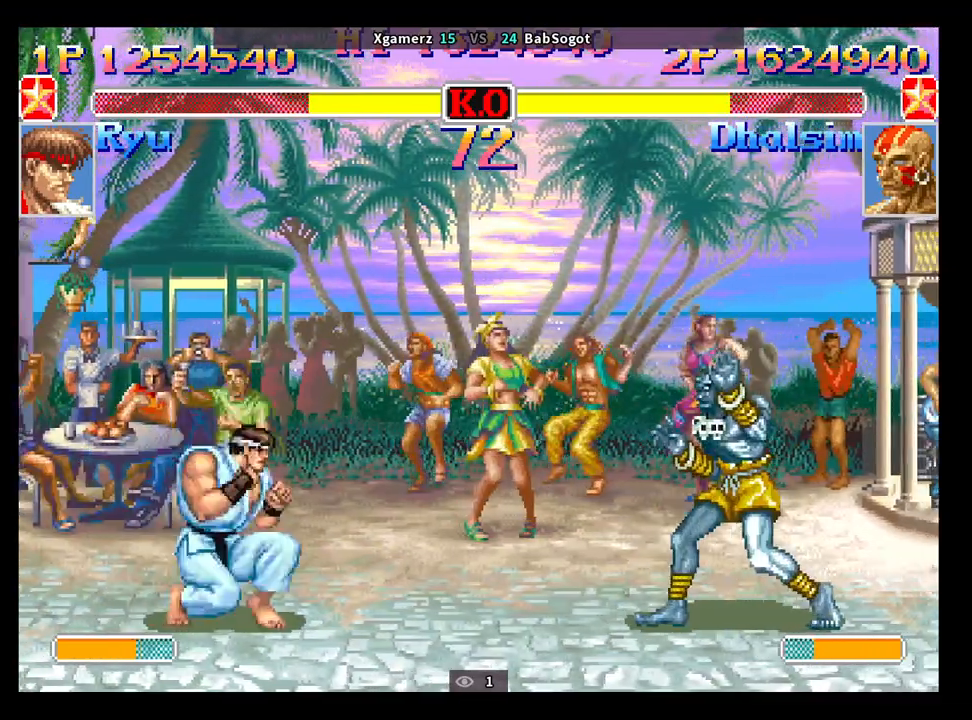
{"buttons": [], "left_stick": "down-right", "events": [[167, "left_stick", "down-left"], [233, "R2", "down"], [350, "R2", "up"], [450, "left_stick", "down-right"]]}
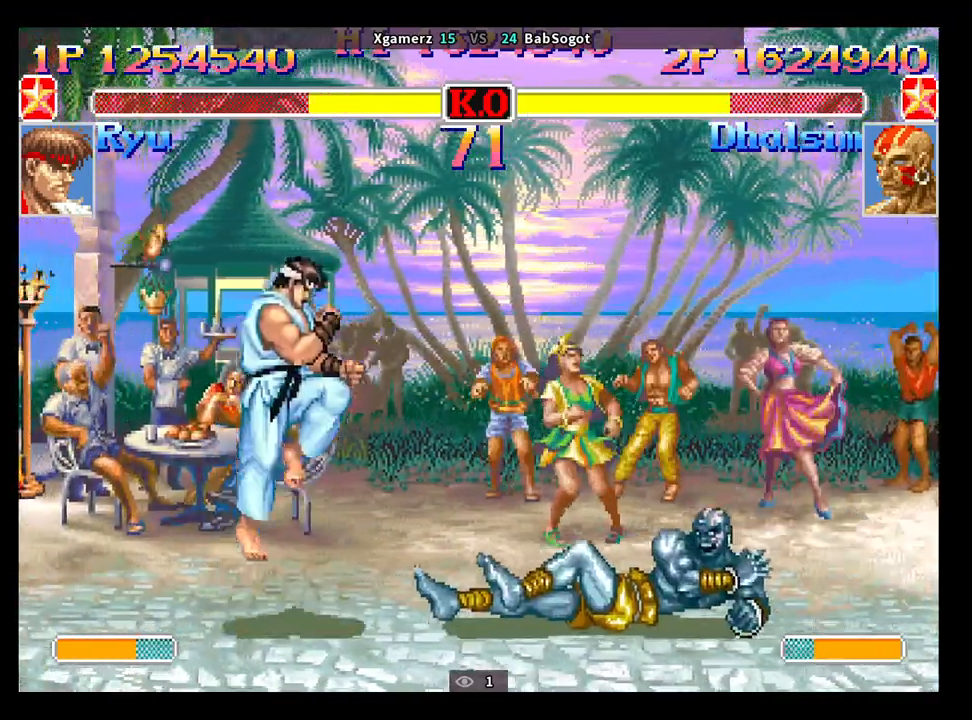
{"buttons": [], "left_stick": "left", "events": [[367, "left_stick", "left"]]}
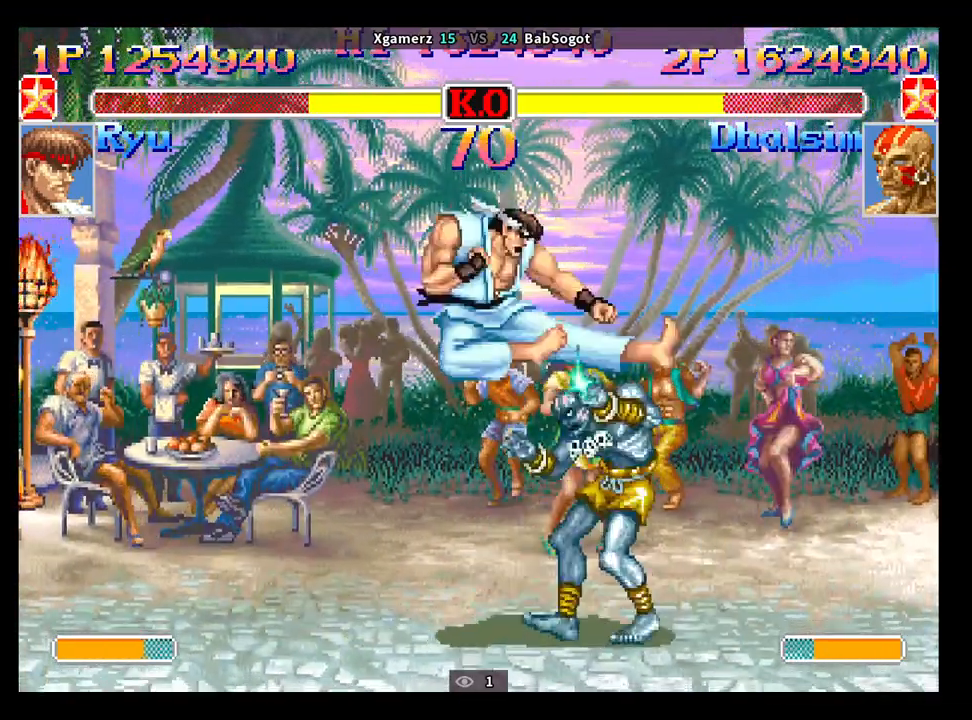
{"buttons": ["TRIANGLE"], "left_stick": "down-right", "events": [[83, "TRIANGLE", "down"], [117, "left_stick", "down-left"], [200, "TRIANGLE", "up"], [250, "left_stick", "down-right"], [400, "TRIANGLE", "down"]]}